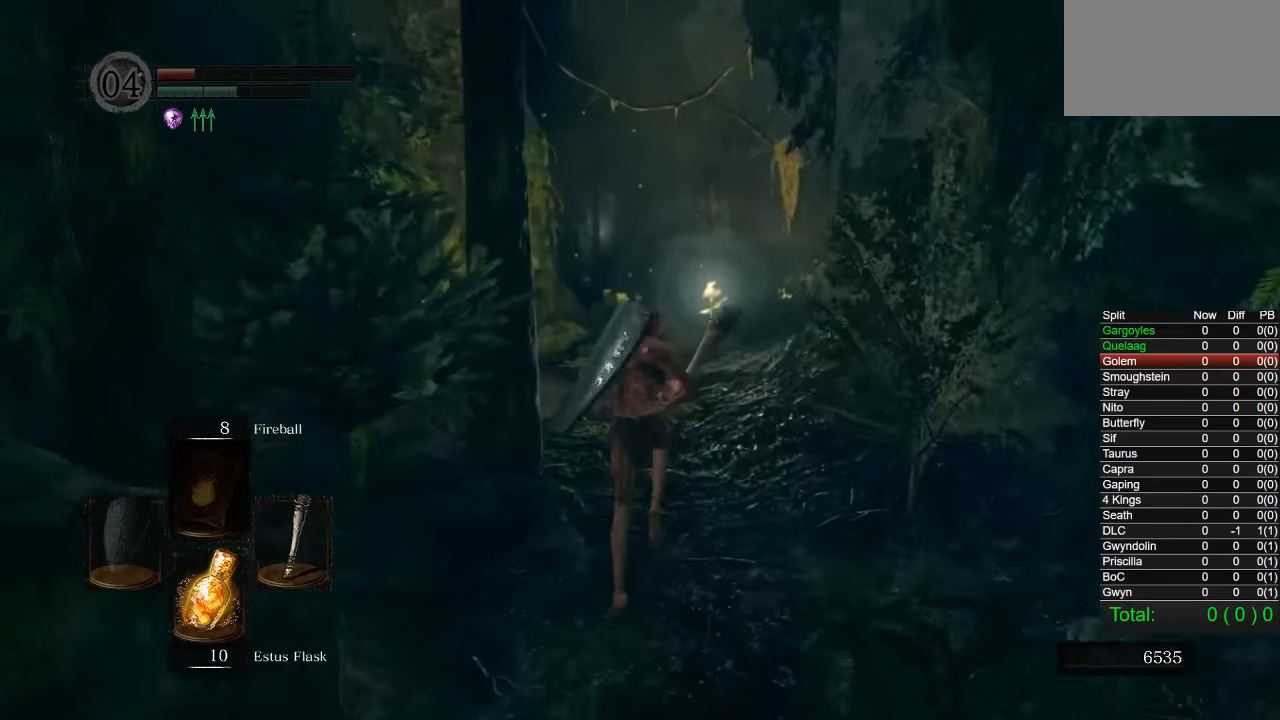
Gameplay with a controller (PlayStation layout); each line is a JSON object with the inputs held at the frame after it. "events" lists button and stick changes between this image and that frame as [ms after this image, input, new state], when the widget could be followed in between.
{"buttons": ["CIRCLE"], "left_stick": "up", "right_stick": "down-right", "events": []}
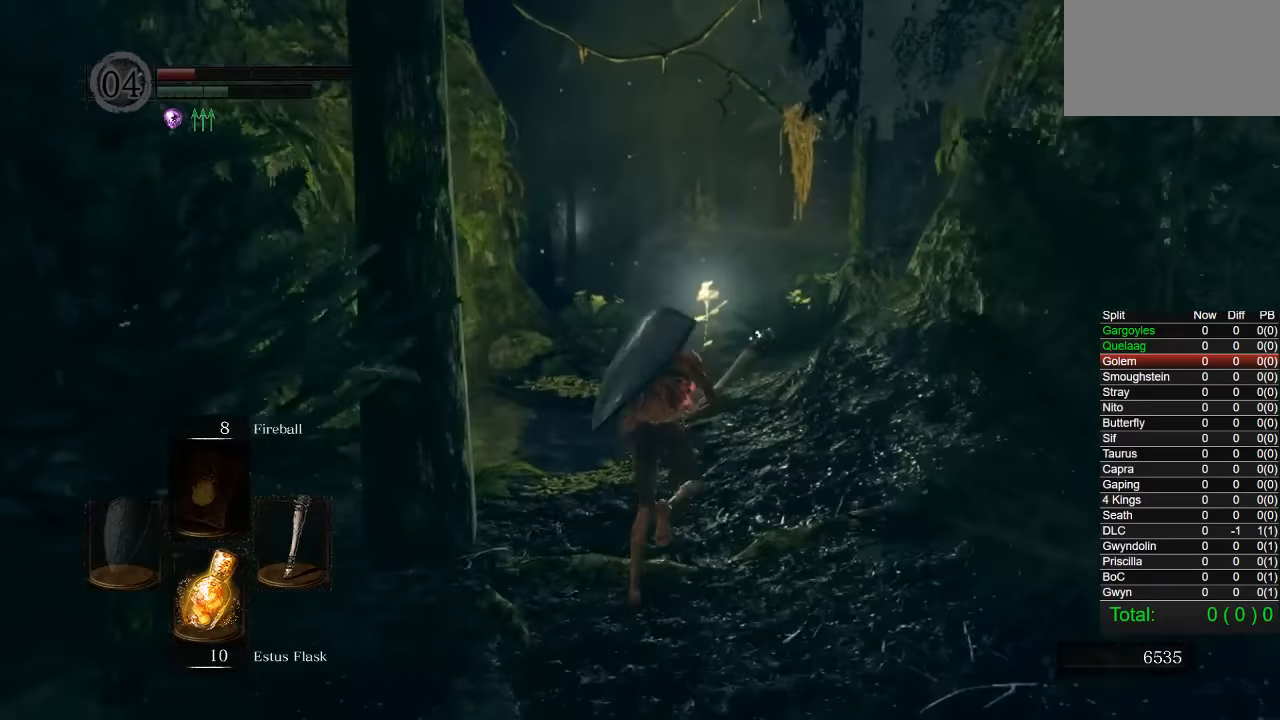
{"buttons": ["CIRCLE"], "left_stick": "up", "right_stick": "down-right", "events": []}
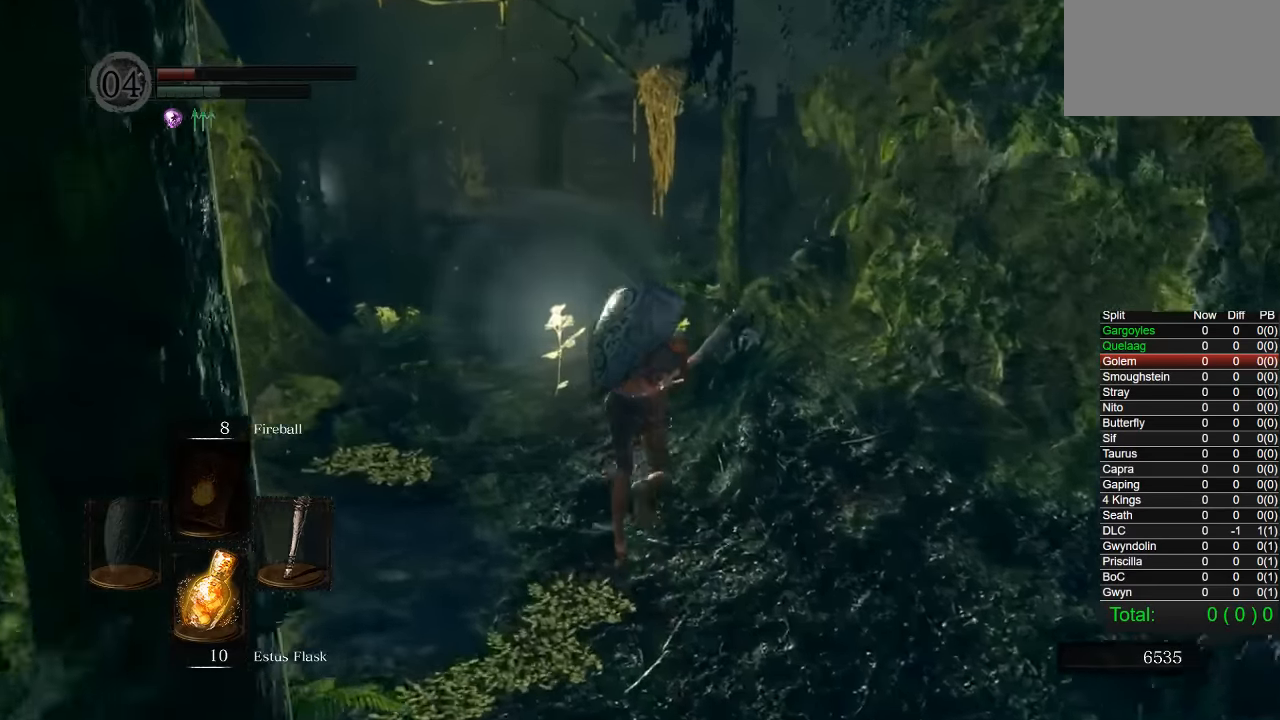
{"buttons": ["CIRCLE"], "left_stick": "up", "right_stick": "down-right", "events": []}
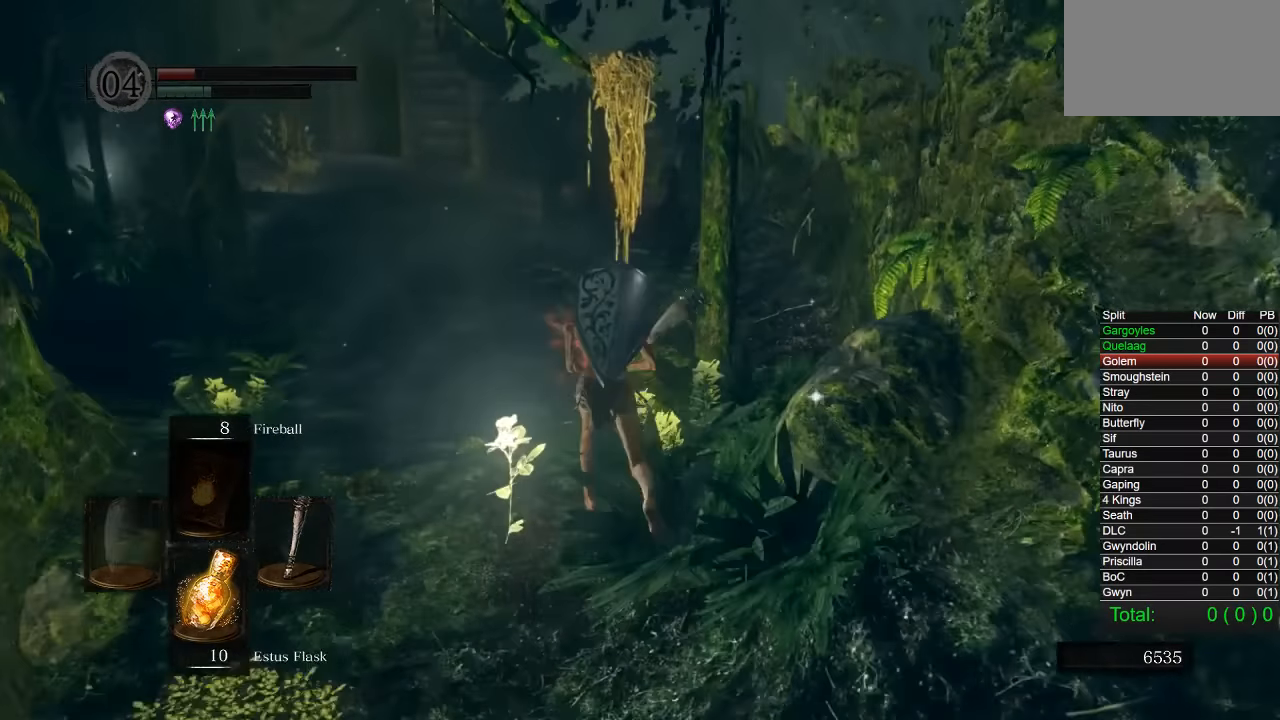
{"buttons": ["CIRCLE", "R1"], "left_stick": "up", "right_stick": "down-right", "events": [[333, "R1", "down"]]}
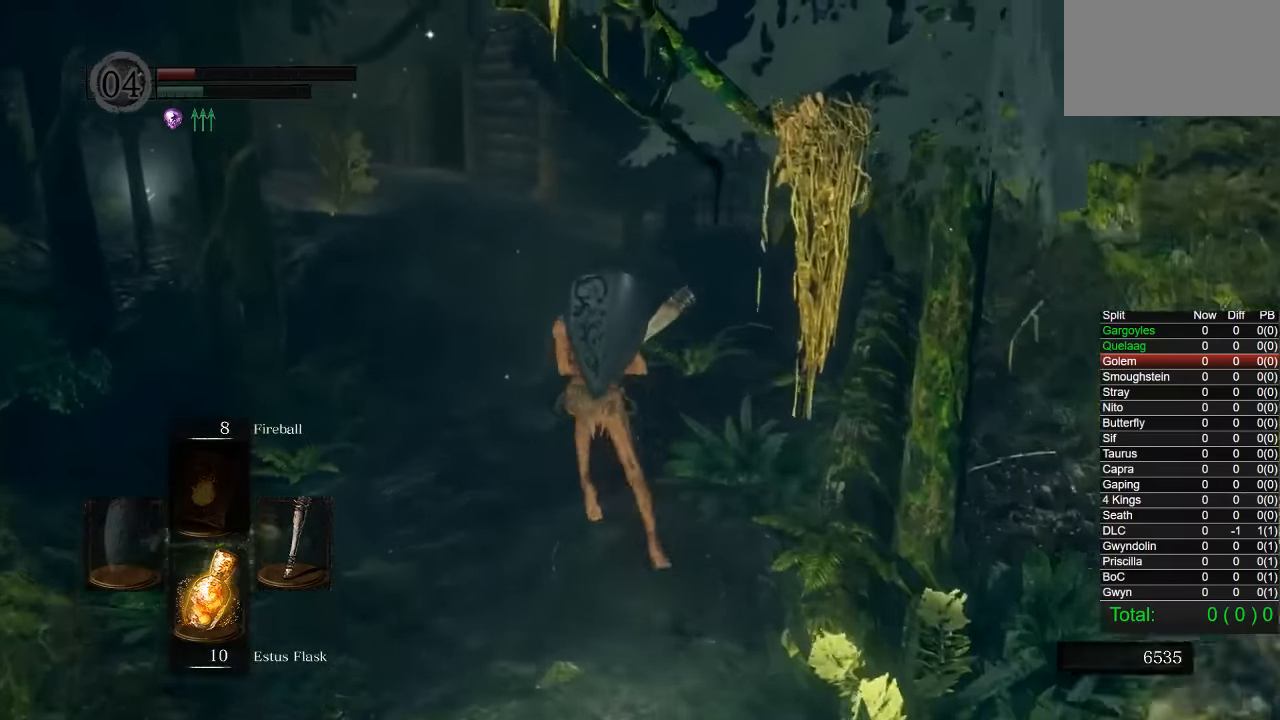
{"buttons": ["CIRCLE", "R1"], "left_stick": "up", "right_stick": "down-right", "events": [[50, "R1", "up"], [417, "R1", "down"]]}
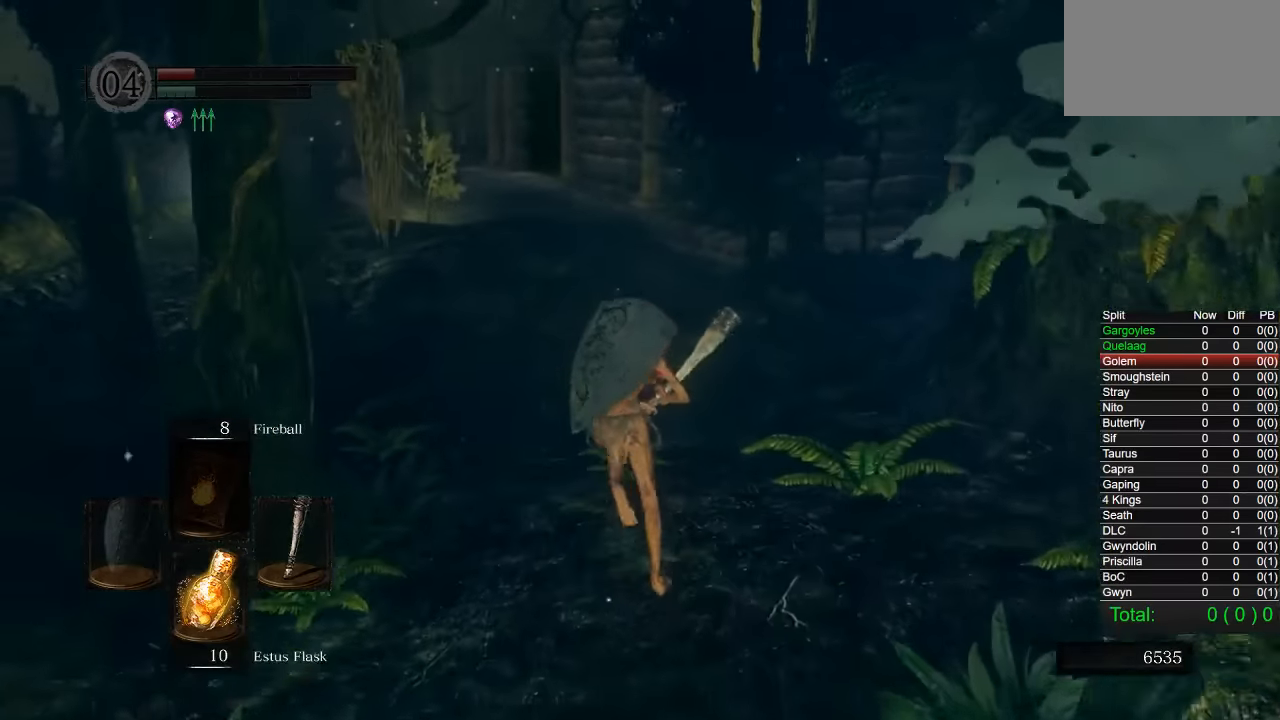
{"buttons": ["CIRCLE"], "left_stick": "up", "right_stick": "down-right", "events": [[17, "R1", "up"]]}
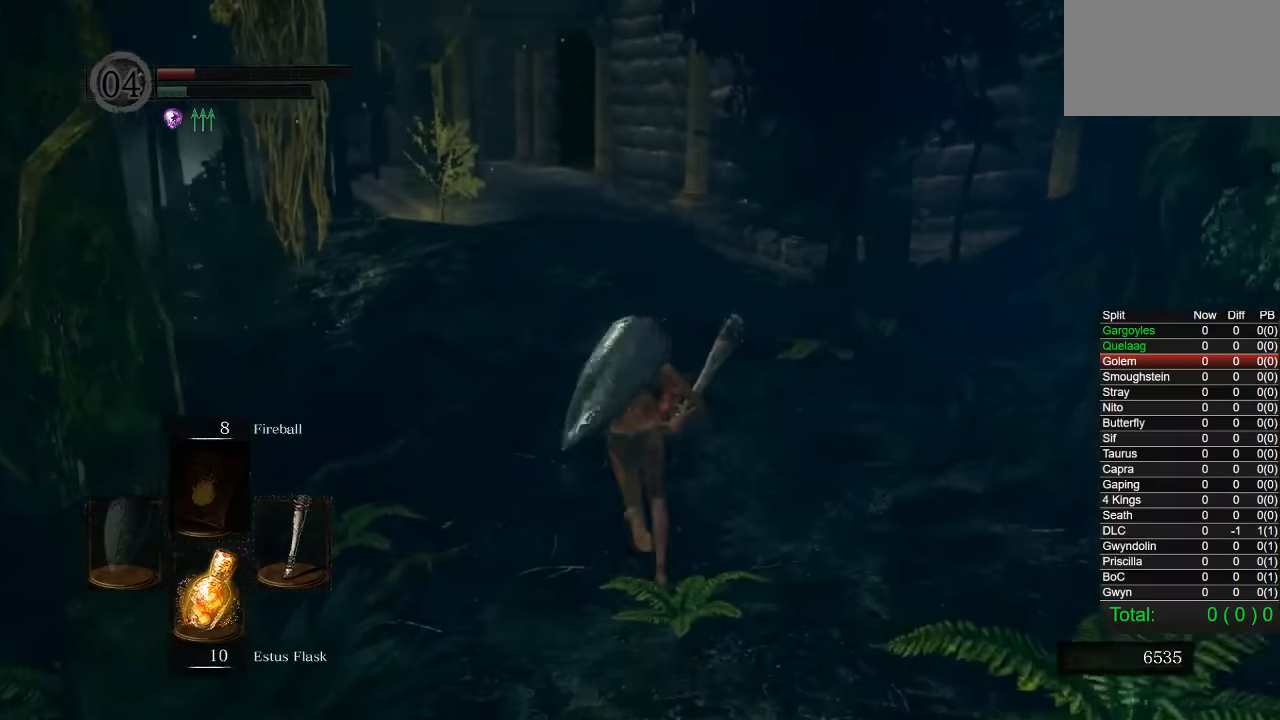
{"buttons": ["CIRCLE"], "left_stick": "up", "right_stick": "down-right", "events": []}
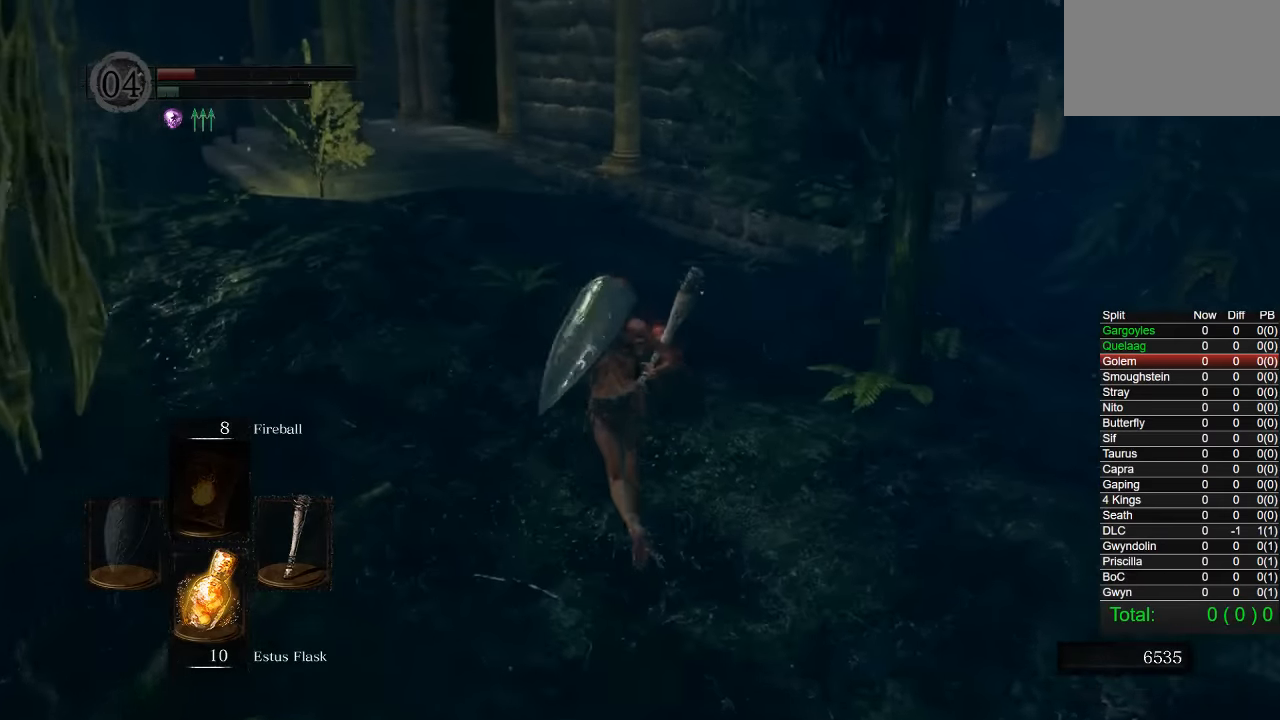
{"buttons": ["CIRCLE"], "left_stick": "up", "right_stick": "down-right", "events": []}
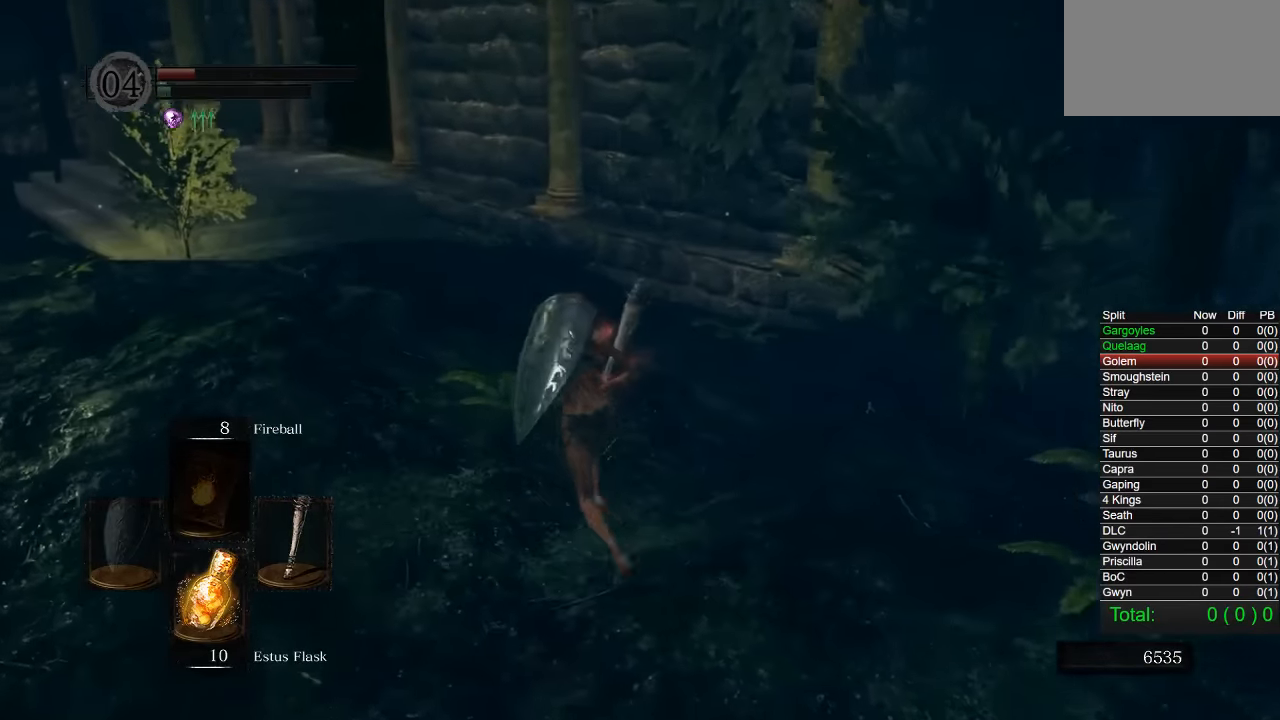
{"buttons": ["CIRCLE"], "left_stick": "up-left", "right_stick": "down-right", "events": [[450, "left_stick", "up-left"]]}
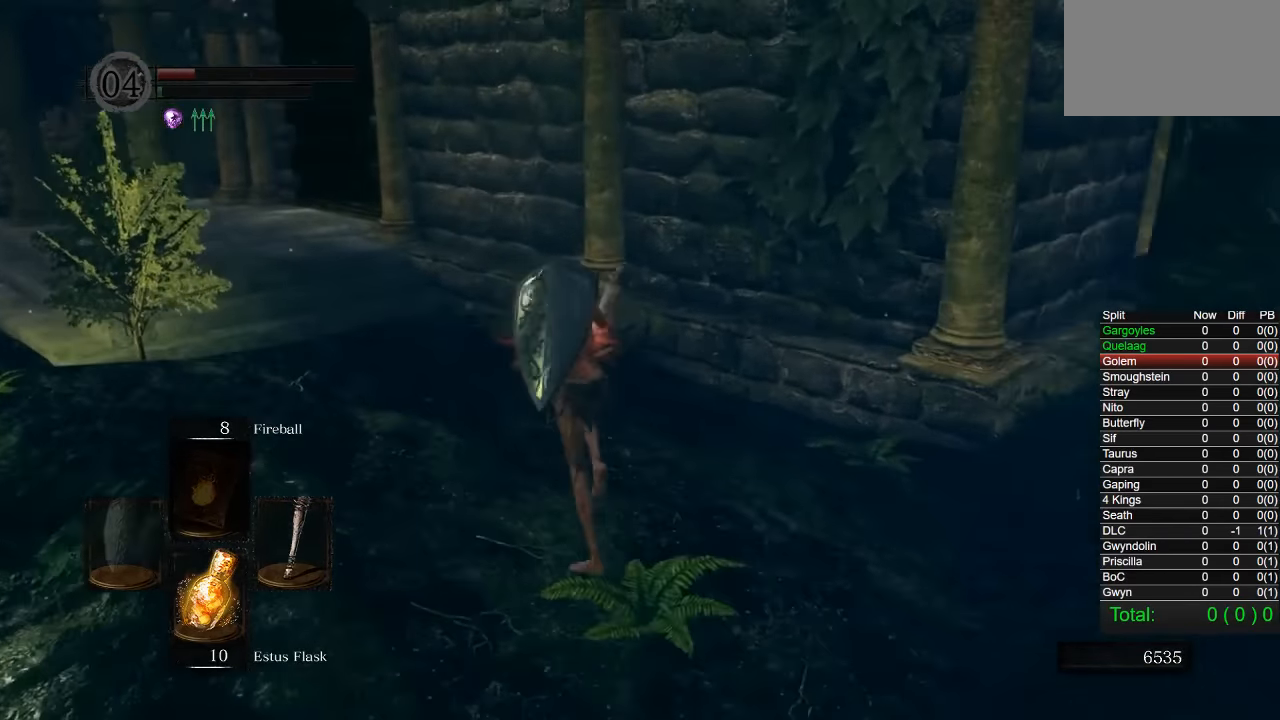
{"buttons": ["CIRCLE"], "left_stick": "up-left", "right_stick": "down-right", "events": []}
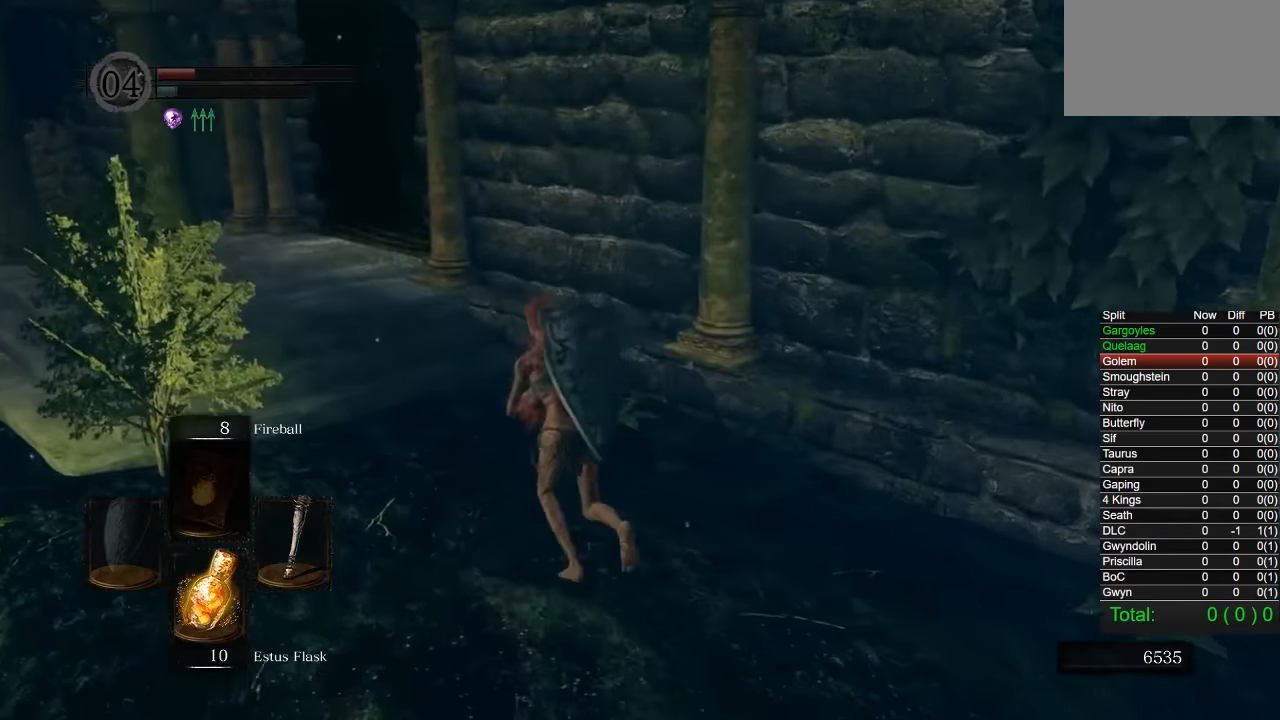
{"buttons": ["CIRCLE"], "left_stick": "up-left", "right_stick": "down-right", "events": []}
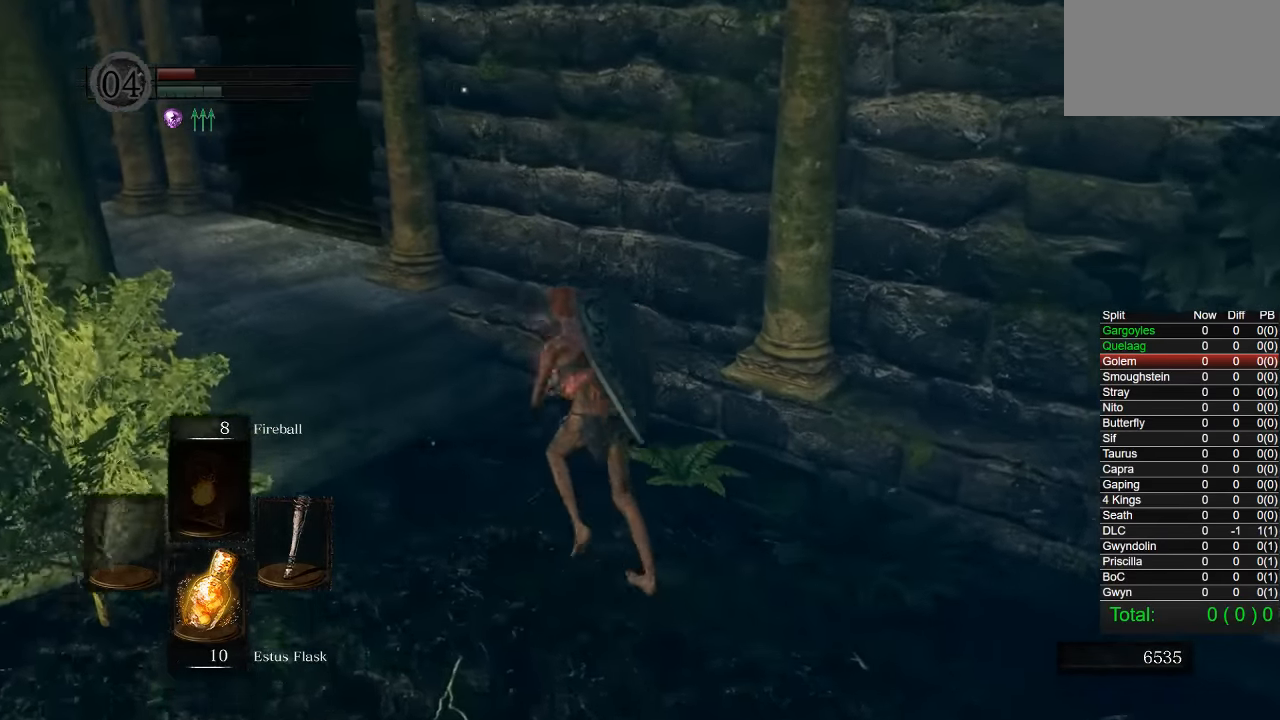
{"buttons": ["CIRCLE"], "left_stick": "up-left", "right_stick": "down-right", "events": []}
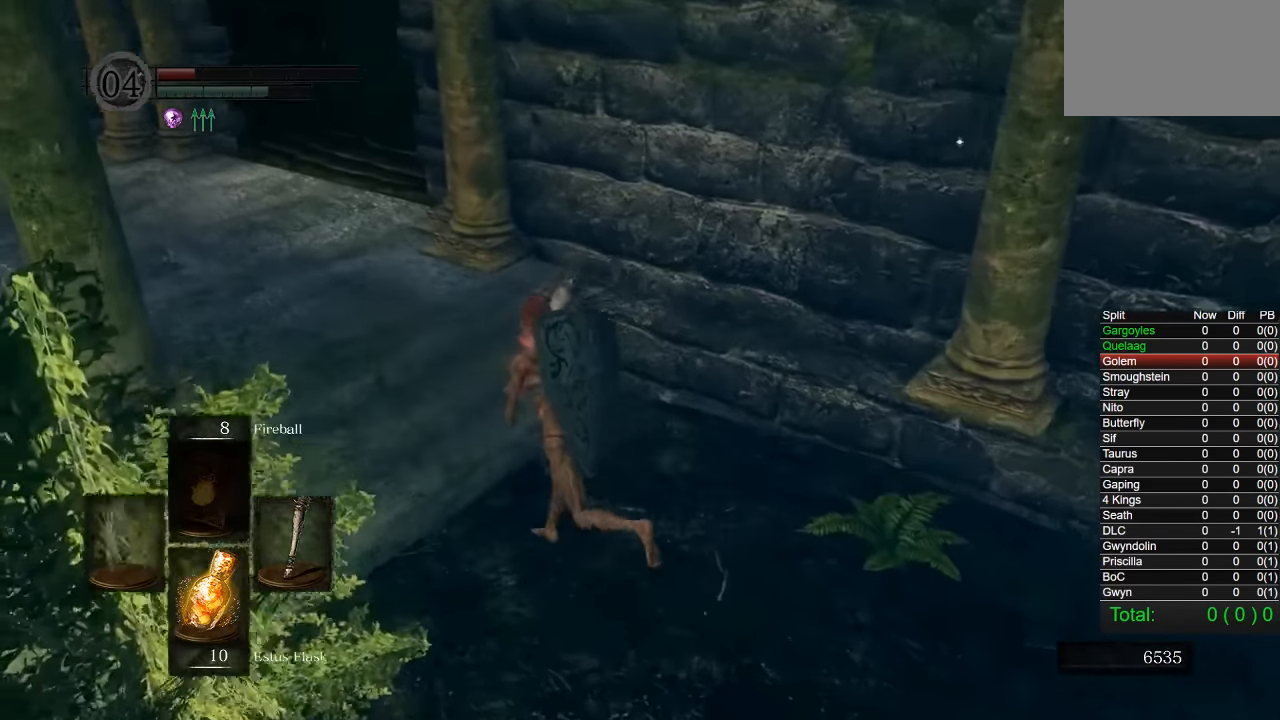
{"buttons": ["CIRCLE"], "left_stick": "up-left", "right_stick": "down-right", "events": []}
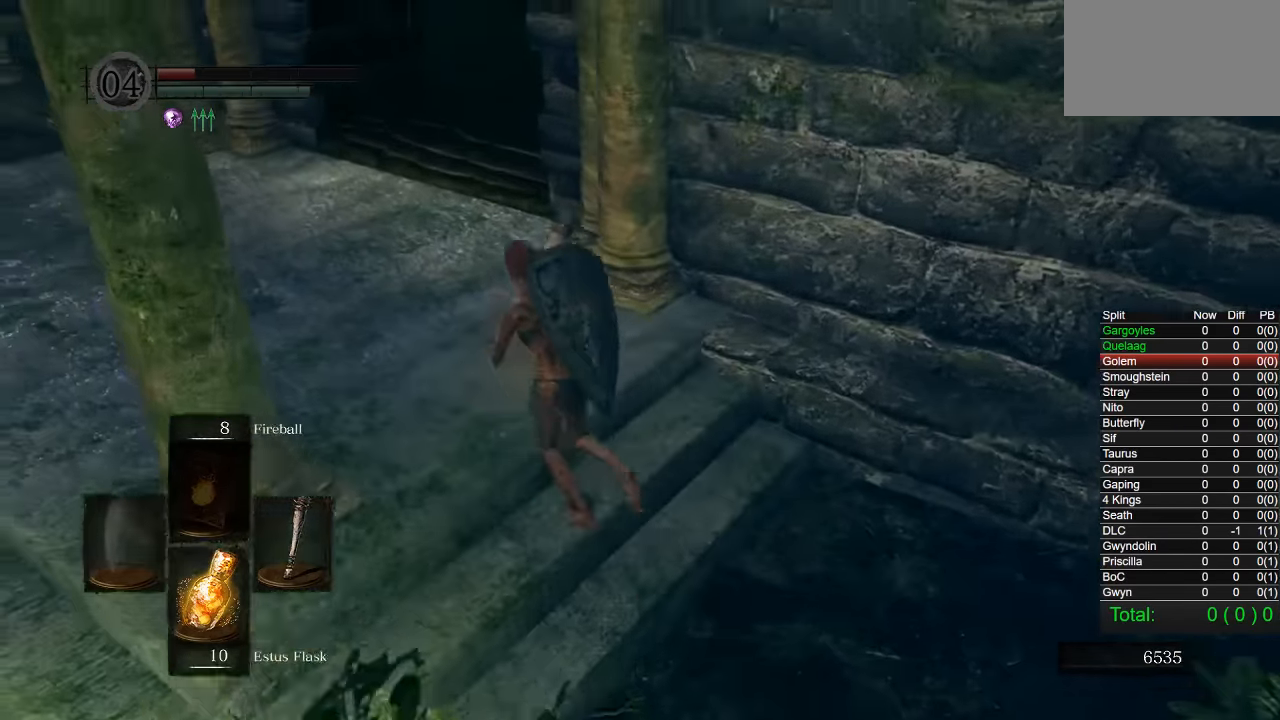
{"buttons": ["CIRCLE"], "left_stick": "up-left", "right_stick": "down-right", "events": []}
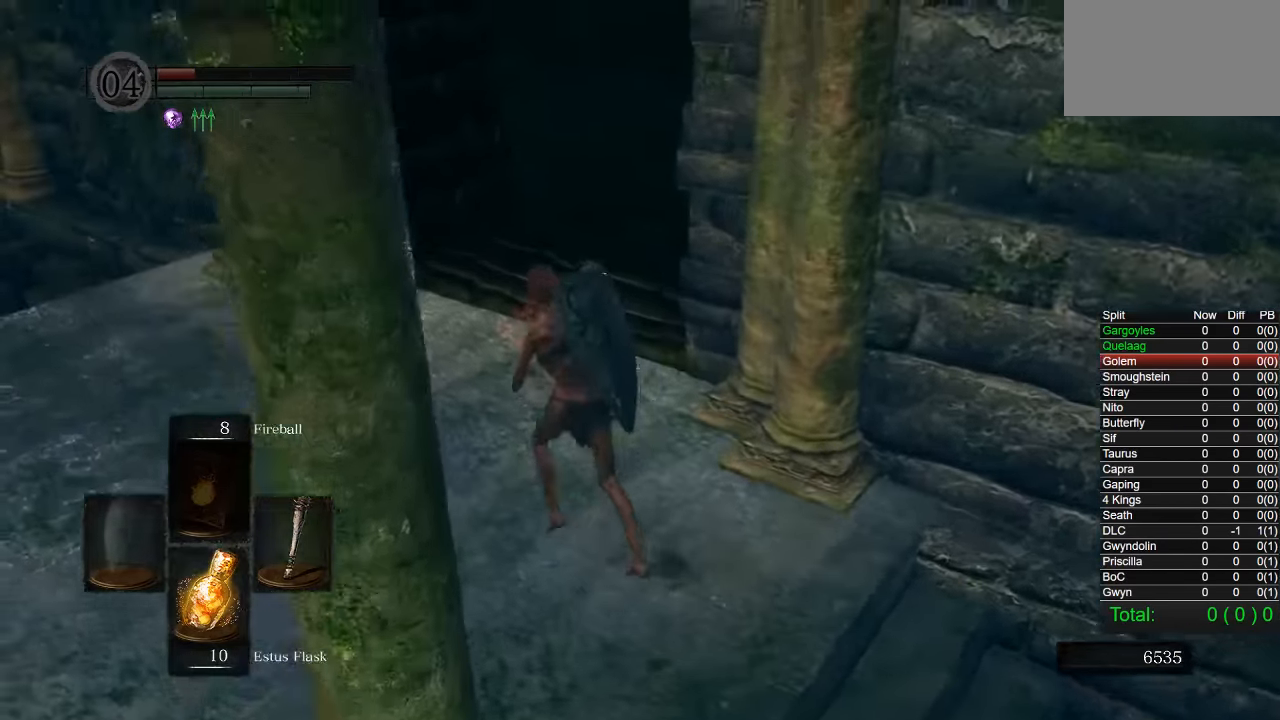
{"buttons": ["CIRCLE"], "left_stick": "up", "right_stick": "down-right", "events": [[83, "L1", "down"], [117, "left_stick", "up"], [183, "L1", "up"], [267, "L1", "down"], [367, "L1", "up"]]}
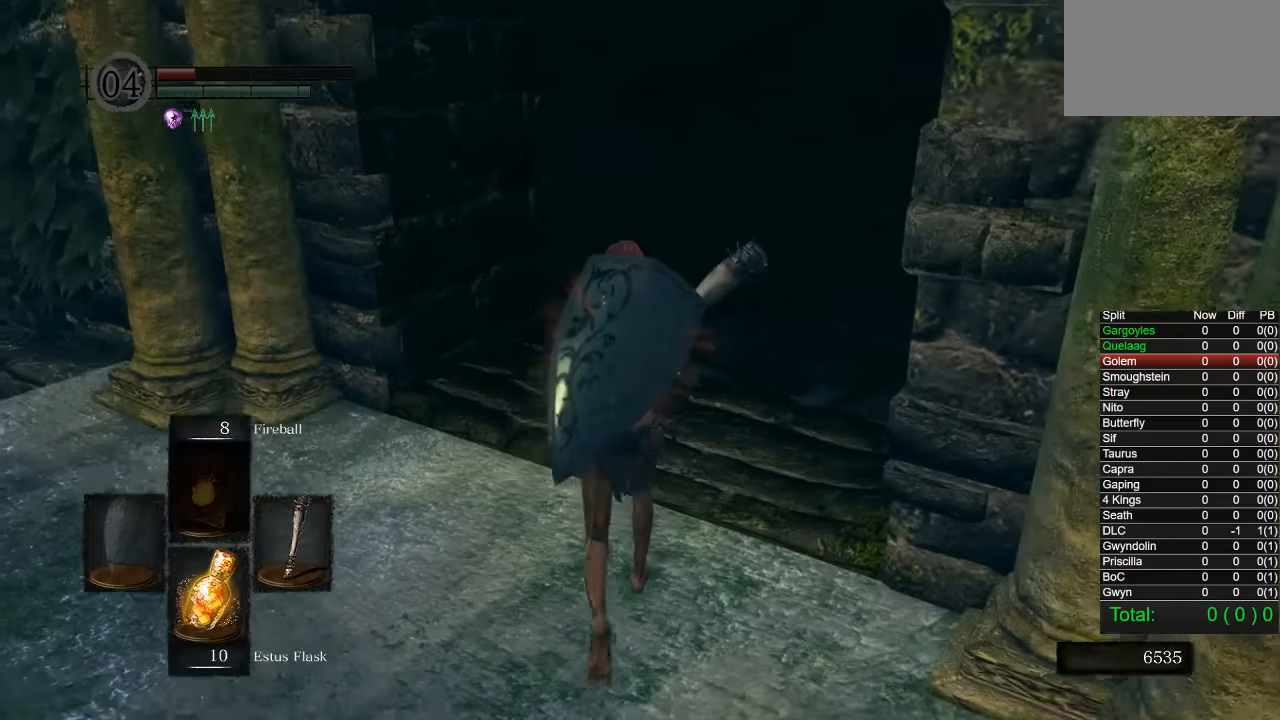
{"buttons": ["CIRCLE"], "left_stick": "up", "right_stick": "down-right", "events": []}
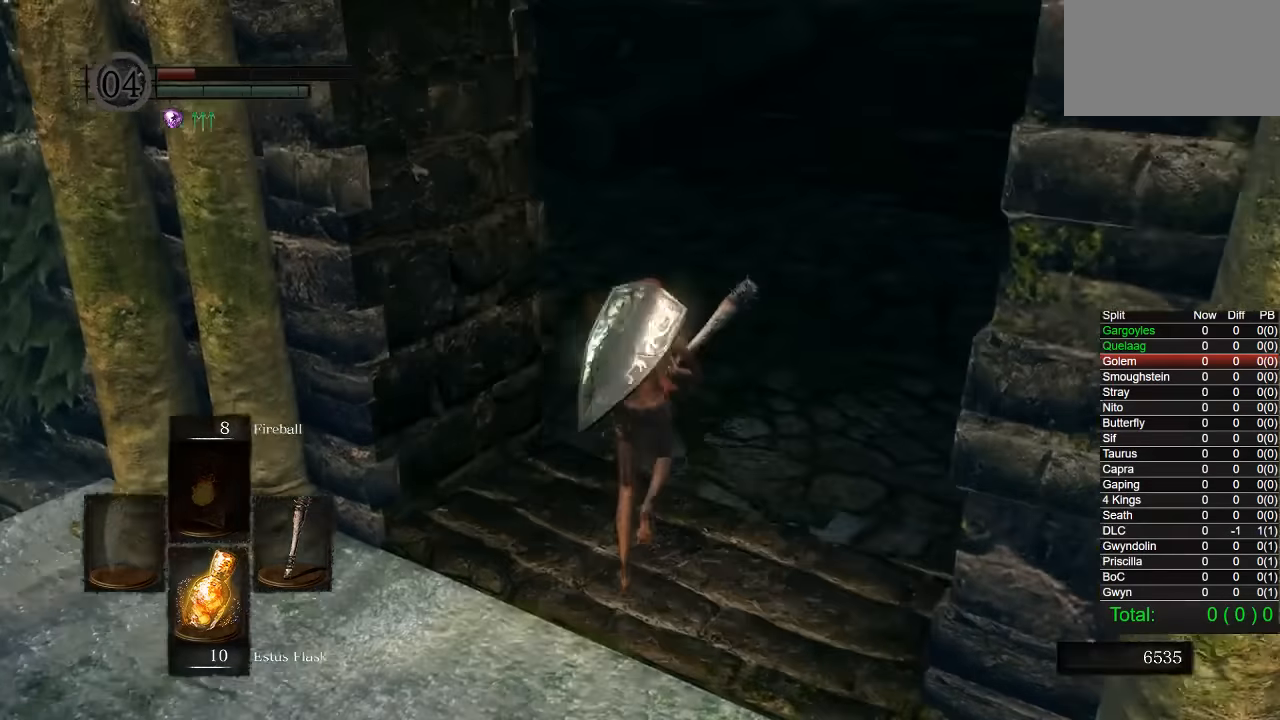
{"buttons": ["CIRCLE"], "left_stick": "up", "right_stick": "right", "events": [[300, "right_stick", "right"]]}
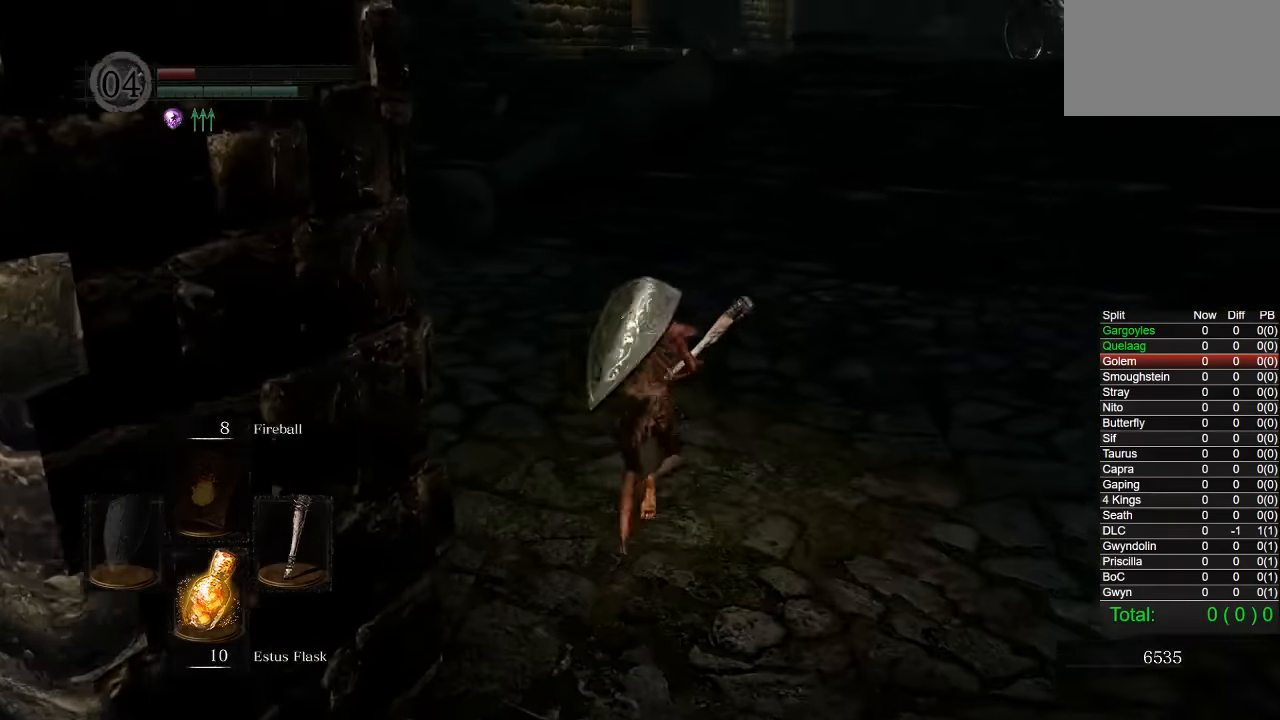
{"buttons": ["CIRCLE"], "left_stick": "up", "right_stick": "center", "events": [[233, "right_stick", "center"]]}
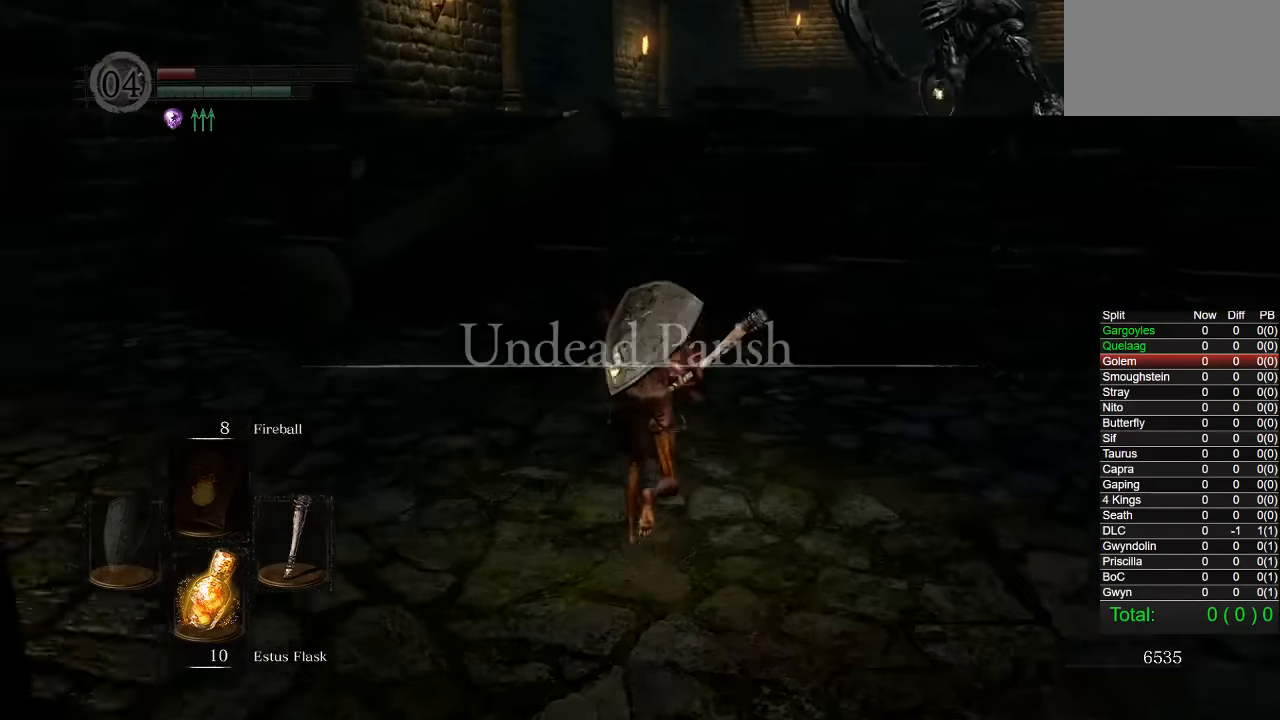
{"buttons": ["CIRCLE"], "left_stick": "up-left", "right_stick": "center", "events": [[133, "right_stick", "down-right"], [300, "right_stick", "center"], [483, "left_stick", "up-left"]]}
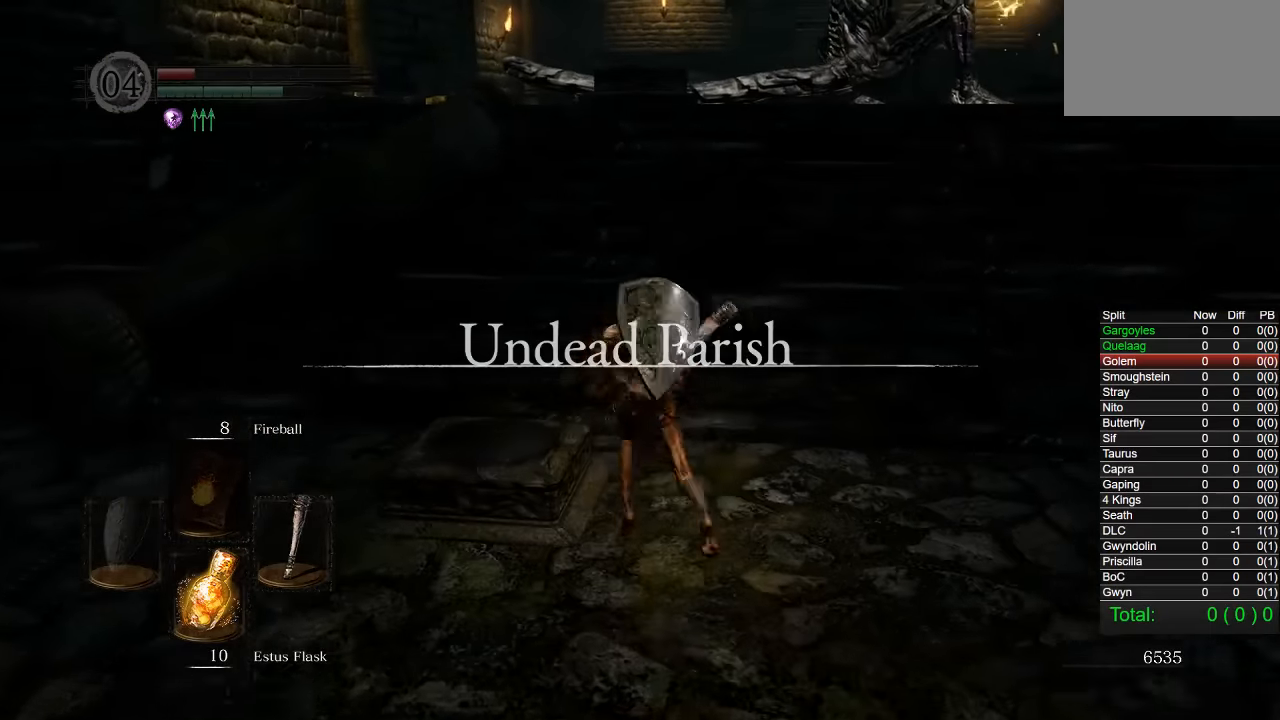
{"buttons": ["CIRCLE"], "left_stick": "up-left", "right_stick": "center", "events": [[200, "left_stick", "up"], [467, "left_stick", "up-left"]]}
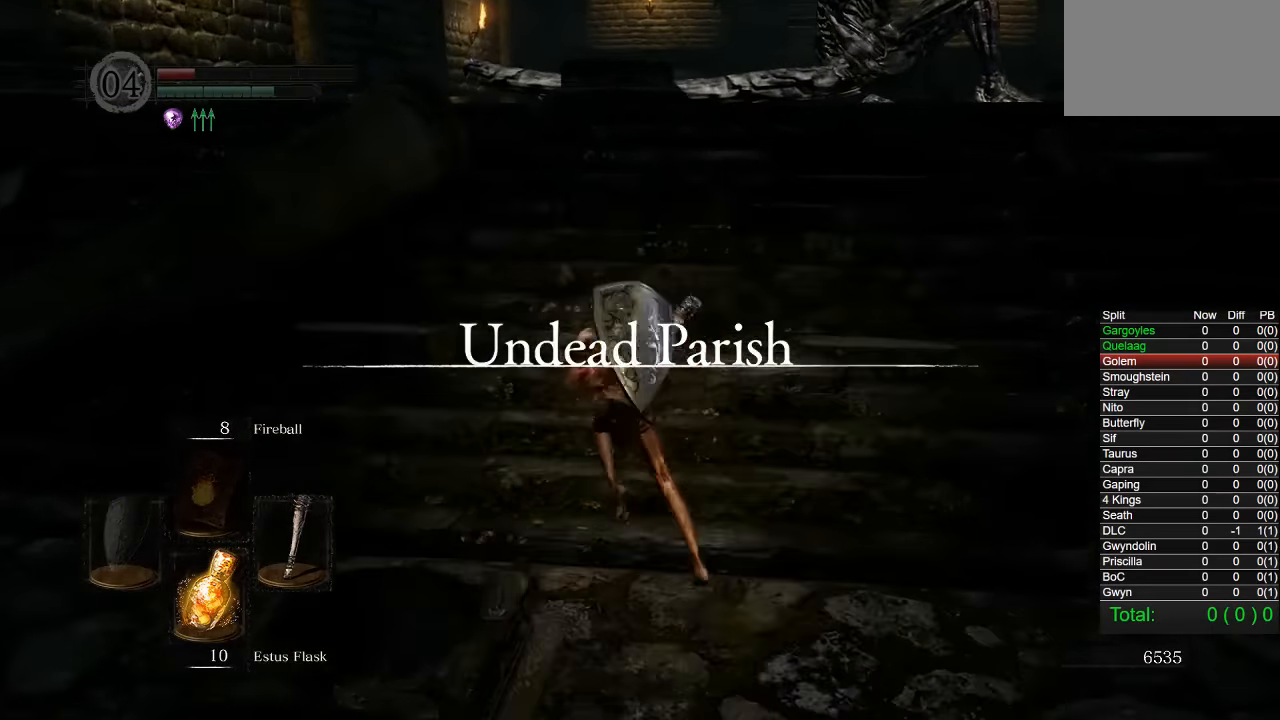
{"buttons": ["CIRCLE"], "left_stick": "up", "right_stick": "down-right", "events": [[183, "left_stick", "up"], [250, "right_stick", "down-right"]]}
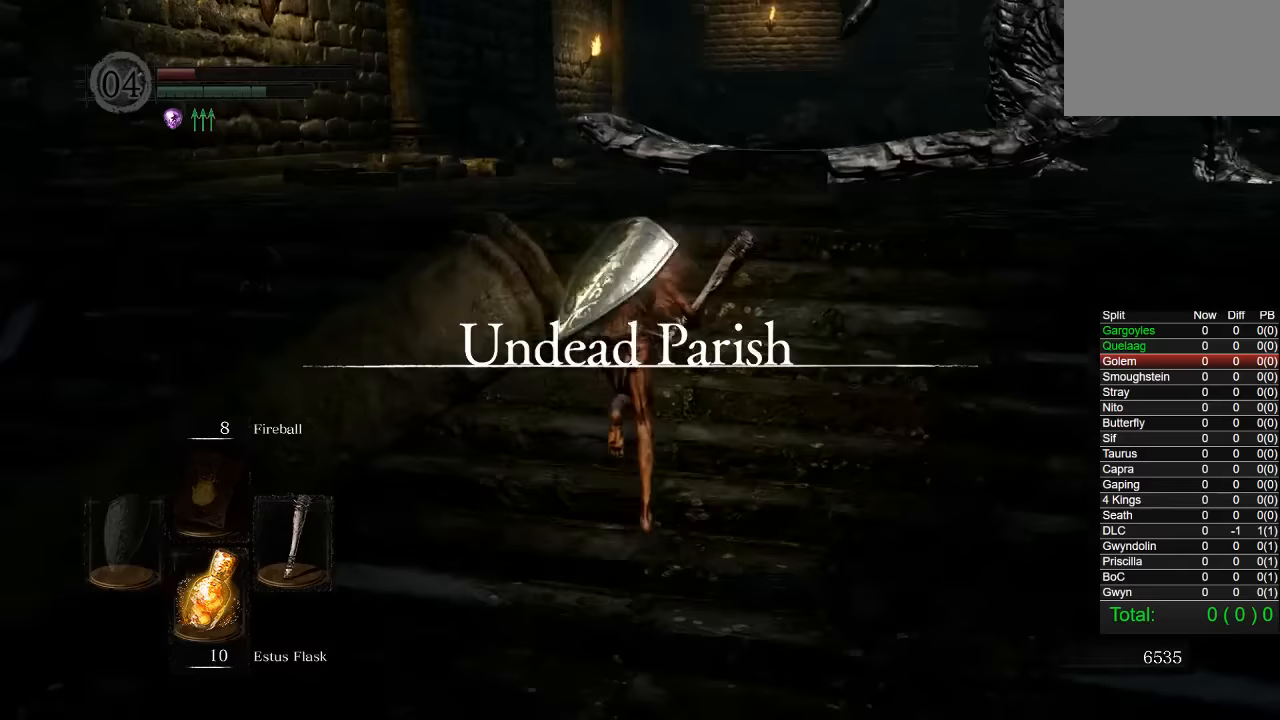
{"buttons": ["CIRCLE"], "left_stick": "up", "right_stick": "down-right", "events": []}
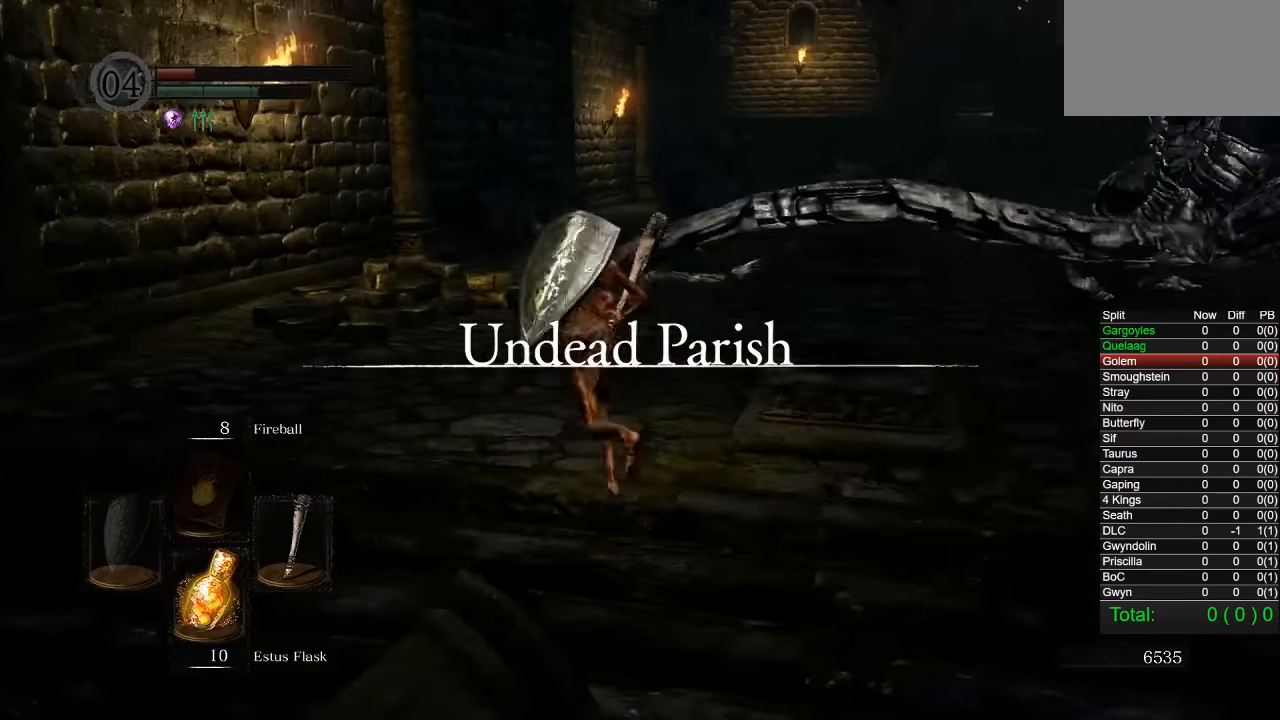
{"buttons": ["CIRCLE"], "left_stick": "up", "right_stick": "down-right", "events": []}
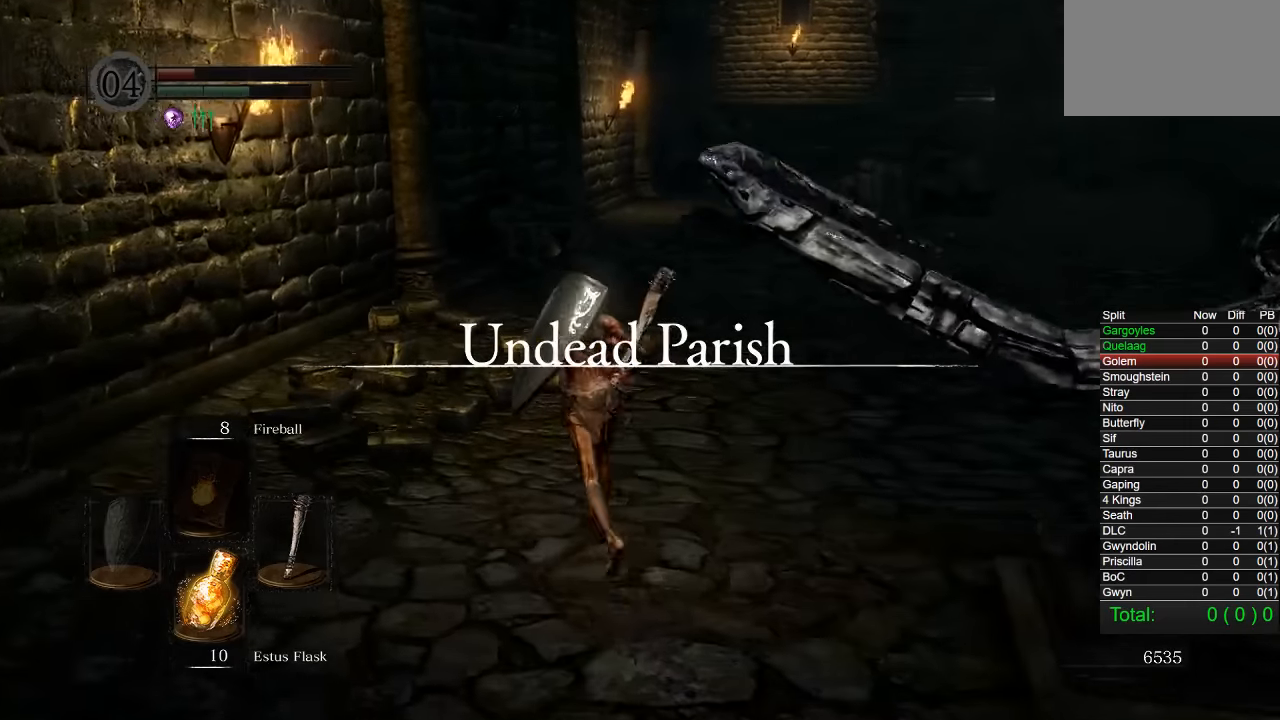
{"buttons": ["CIRCLE"], "left_stick": "up", "right_stick": "down-right", "events": []}
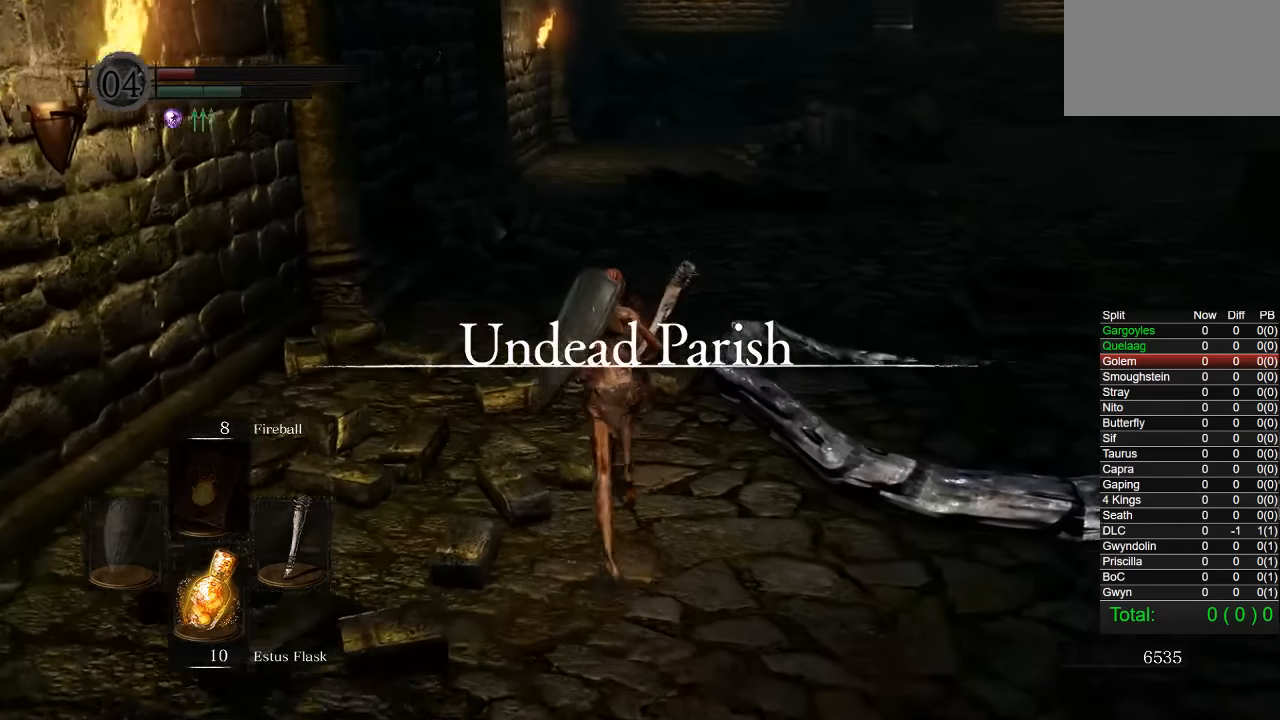
{"buttons": ["CIRCLE"], "left_stick": "up", "right_stick": "down-right", "events": []}
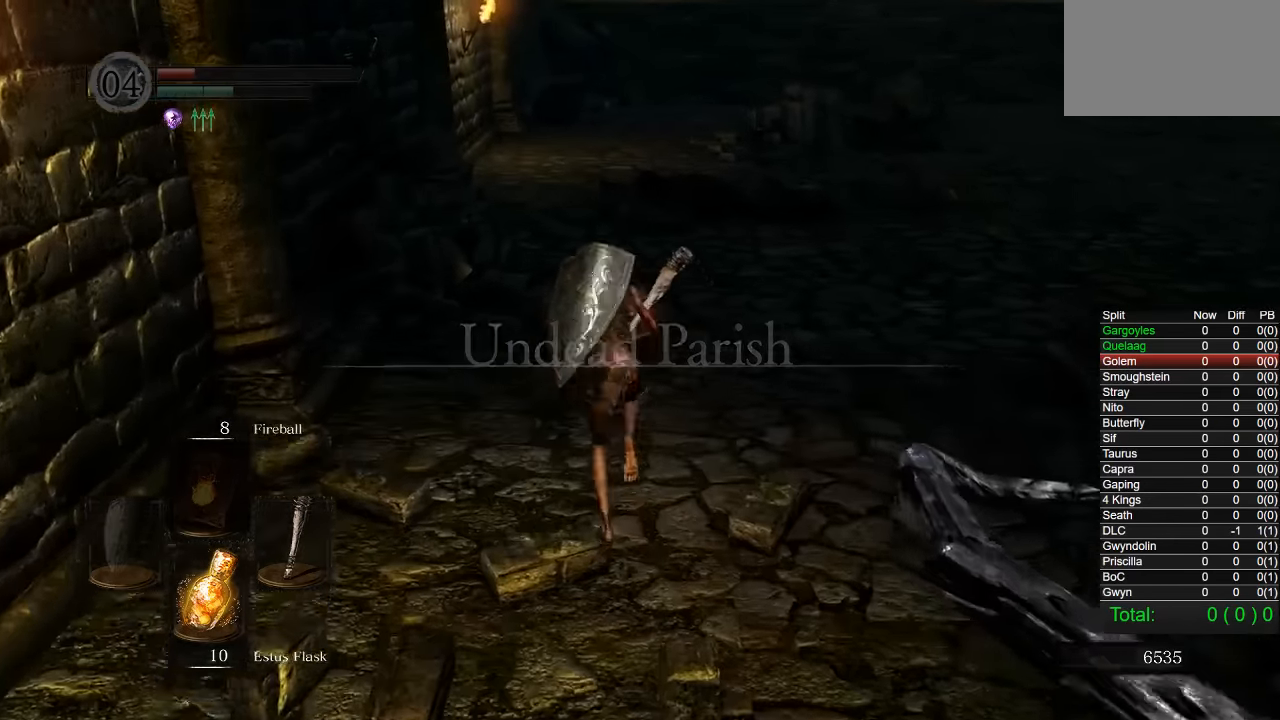
{"buttons": ["CIRCLE"], "left_stick": "up", "right_stick": "down-right", "events": []}
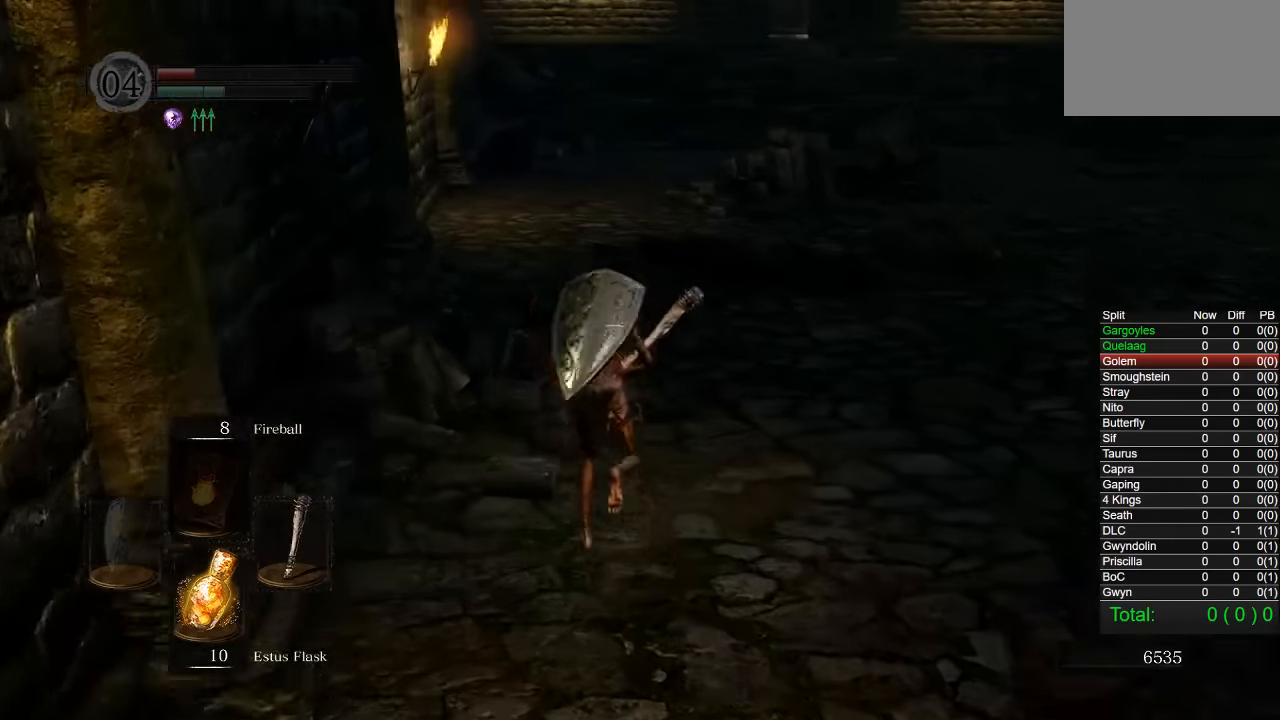
{"buttons": ["CIRCLE"], "left_stick": "up-left", "right_stick": "down-right", "events": [[417, "left_stick", "up-left"]]}
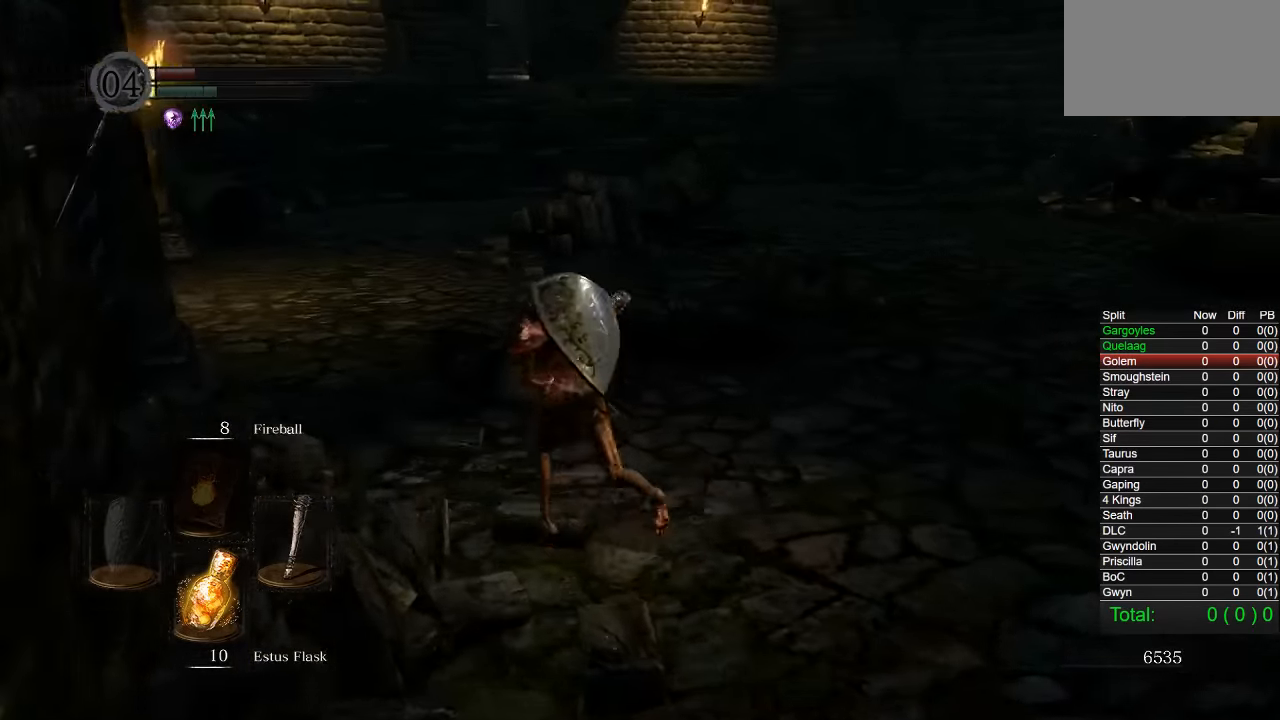
{"buttons": ["CIRCLE"], "left_stick": "up-left", "right_stick": "down-right", "events": []}
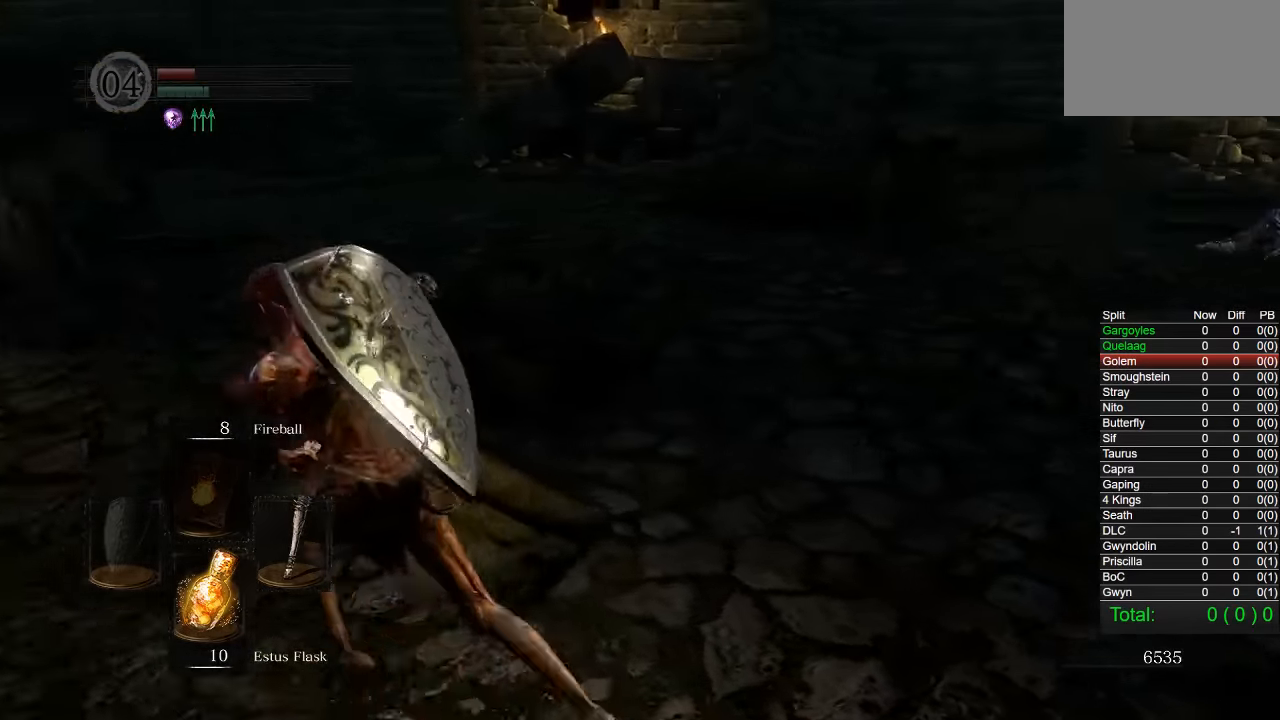
{"buttons": ["CIRCLE"], "left_stick": "down-left", "right_stick": "center", "events": [[167, "left_stick", "left"], [333, "left_stick", "down-left"], [333, "right_stick", "center"]]}